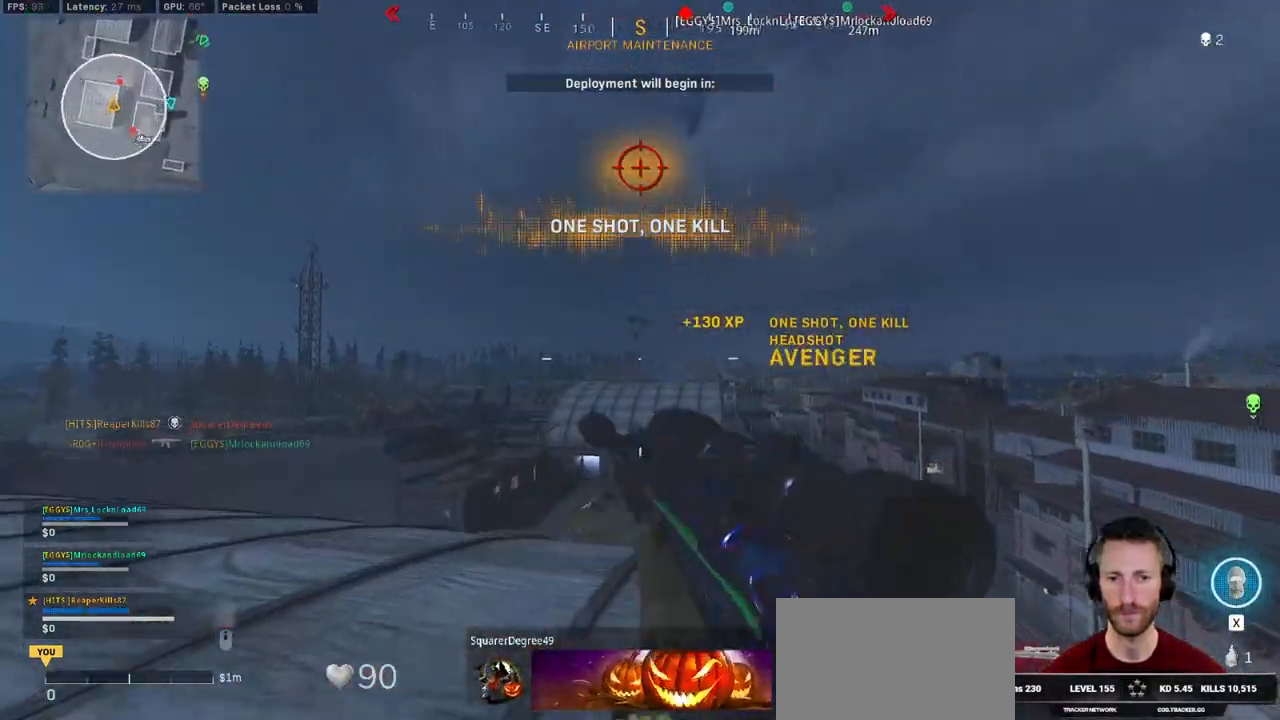
Gameplay with keyboard and mouse; each line is a JSON object with the keys and mouse buttons held at the frame after it. "events" lists presses ("down") and releases ("up") of "1", "2", "3", "4", "5", "a", "alt", "b", "c", "ctrl", "d", "e", "f", "g", "q", "r", "s", "shift", "space", "t", "tab", "v", "w", "x", "z", "mouse_left", "mouse_wheel", "mouse_right", "mouse_mb4" and "mouse_mb5" between this image and that frame as [ms after this image, input, new state], when the widget could be followed in between. "mouse_left", "mouse_wheel", "mouse_right", "mouse_mb4", "mouse_mb5" = the "left", "wheel", "right", "mb4", "mb5" buttons of the "mouse" list. No other keys are recorded. "wheel" means that the mouse wheel is clicked or scrolled. Mouse movement is not recorded.
{"keys": ["a", "d", "shift"], "mouse": ["right"], "events": [[217, "shift", "down"], [500, "d", "down"]]}
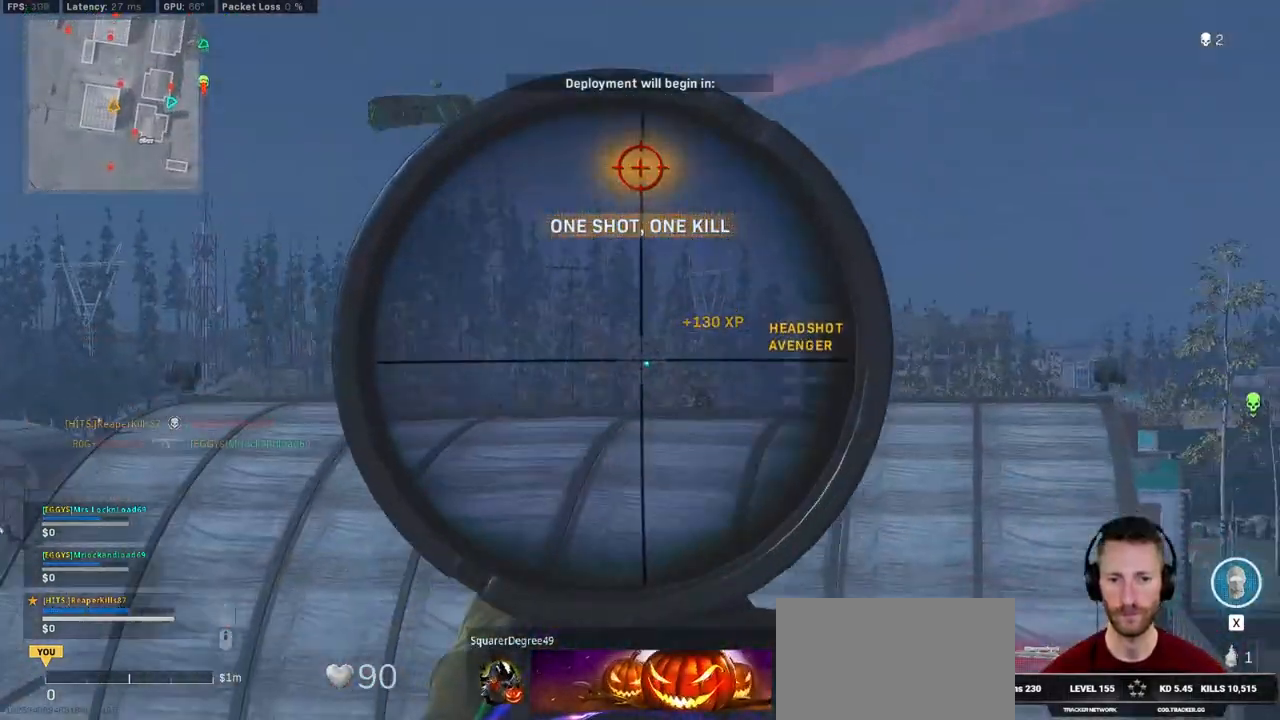
{"keys": ["a", "shift", "w"], "mouse": ["right"], "events": [[17, "a", "up"], [34, "ctrl", "down"], [334, "a", "down"], [334, "w", "down"], [350, "ctrl", "up"], [350, "d", "up"]]}
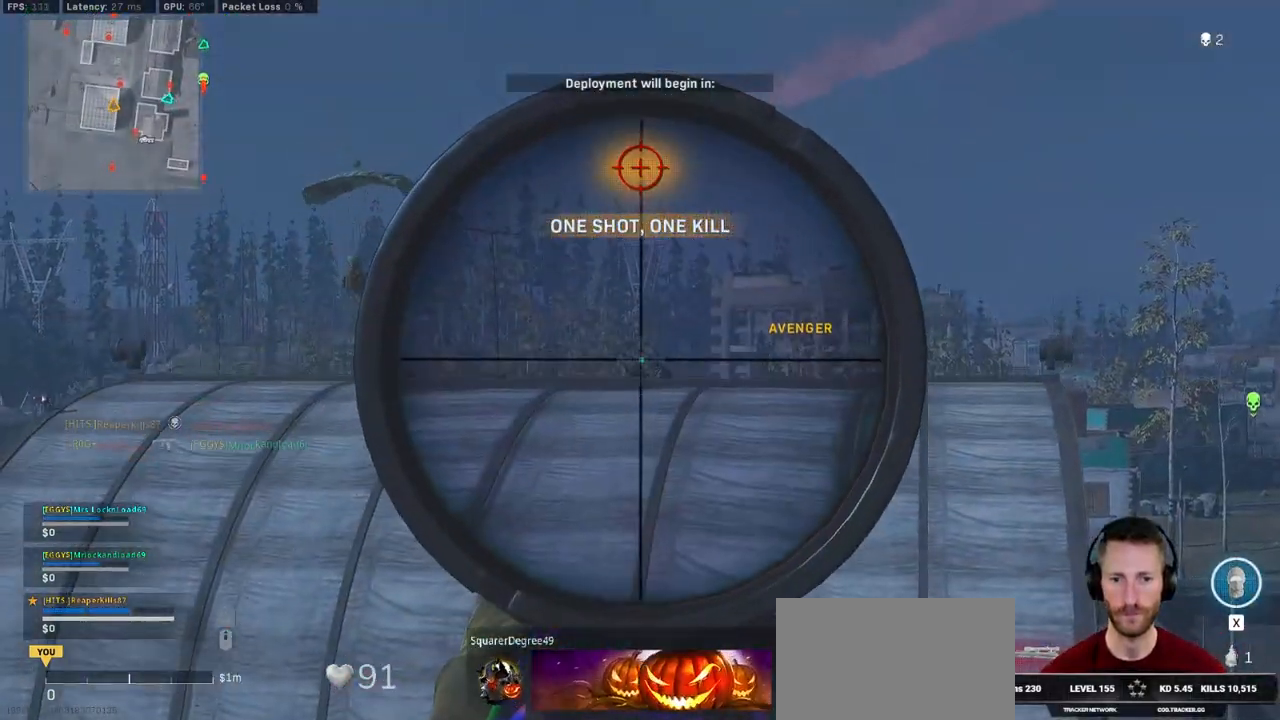
{"keys": ["shift", "w"], "mouse": [], "events": [[17, "mouse_left", "down"], [217, "mouse_left", "up"], [217, "mouse_right", "up"], [267, "shift", "up"], [367, "shift", "down"], [384, "a", "up"]]}
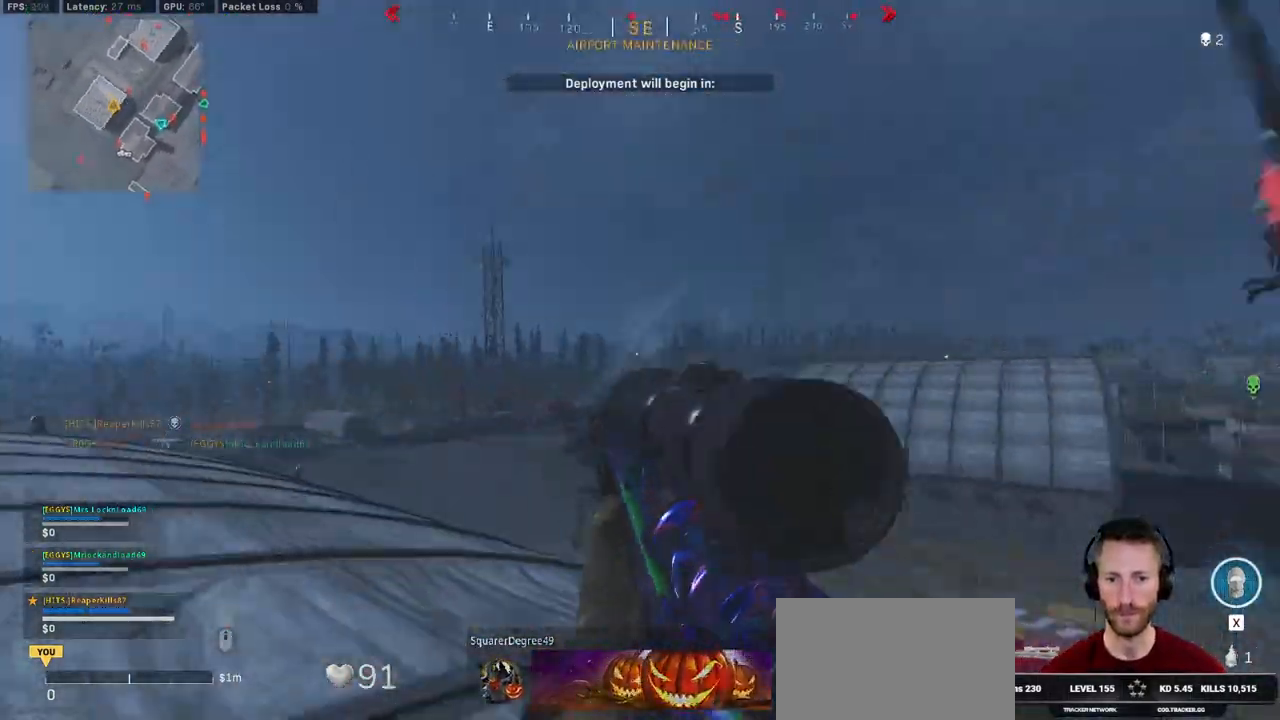
{"keys": ["a", "s"], "mouse": [], "events": [[50, "a", "down"], [100, "shift", "up"], [100, "space", "down"], [117, "w", "up"], [200, "space", "up"], [250, "s", "down"]]}
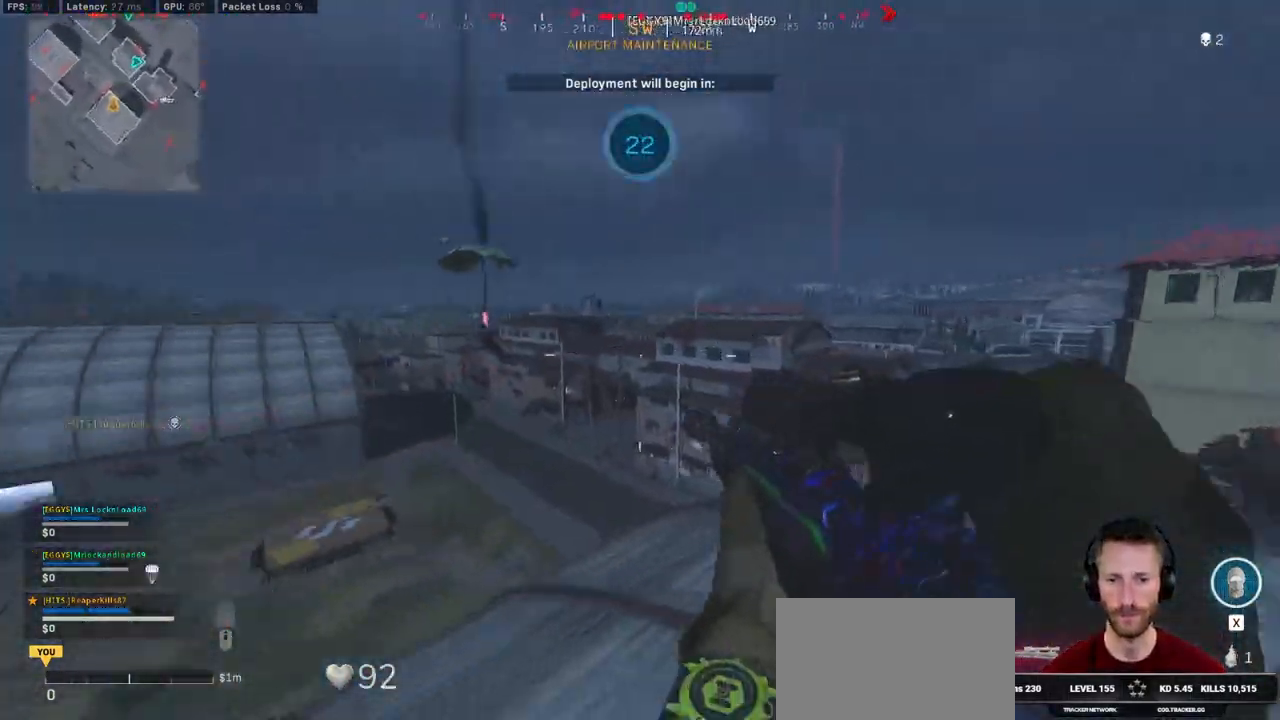
{"keys": ["d", "s", "shift"], "mouse": ["right"], "events": [[134, "s", "up"], [267, "shift", "down"], [284, "mouse_right", "down"], [300, "s", "down"], [434, "a", "up"], [467, "d", "down"]]}
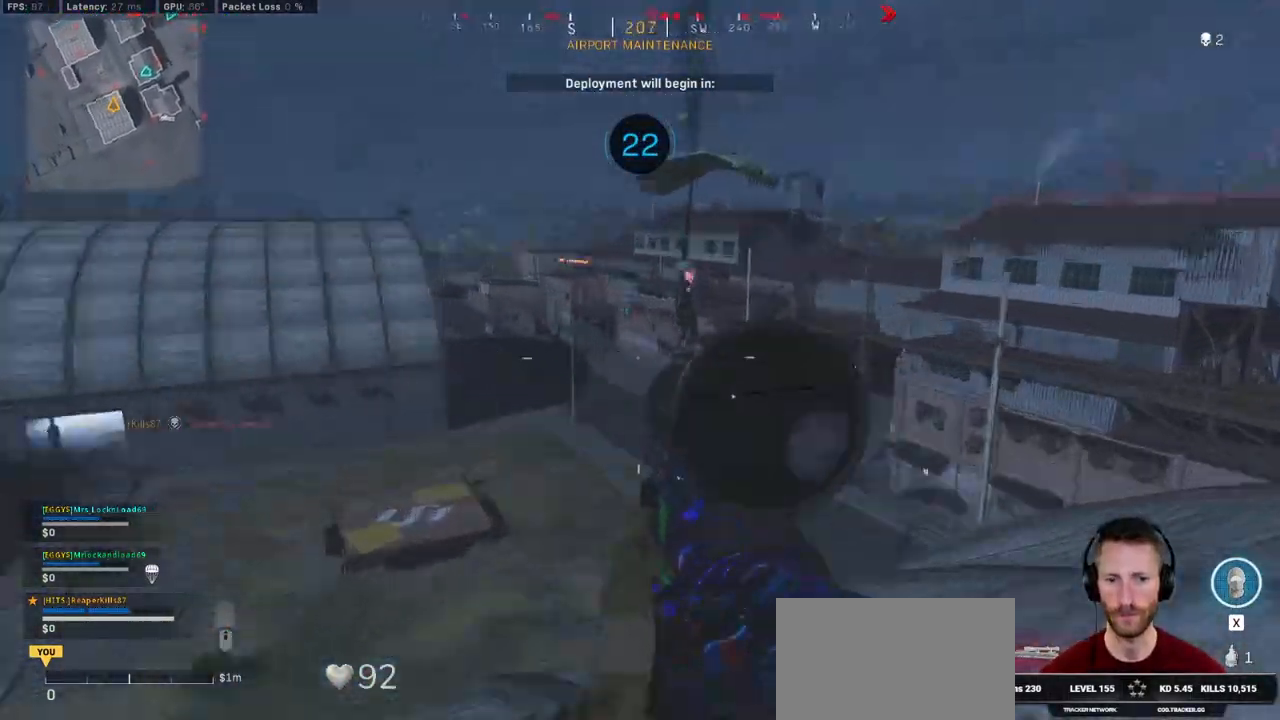
{"keys": ["shift"], "mouse": ["left"], "events": [[184, "s", "up"], [250, "s", "down"], [350, "mouse_left", "down"], [417, "d", "up"], [484, "s", "up"], [500, "mouse_right", "up"]]}
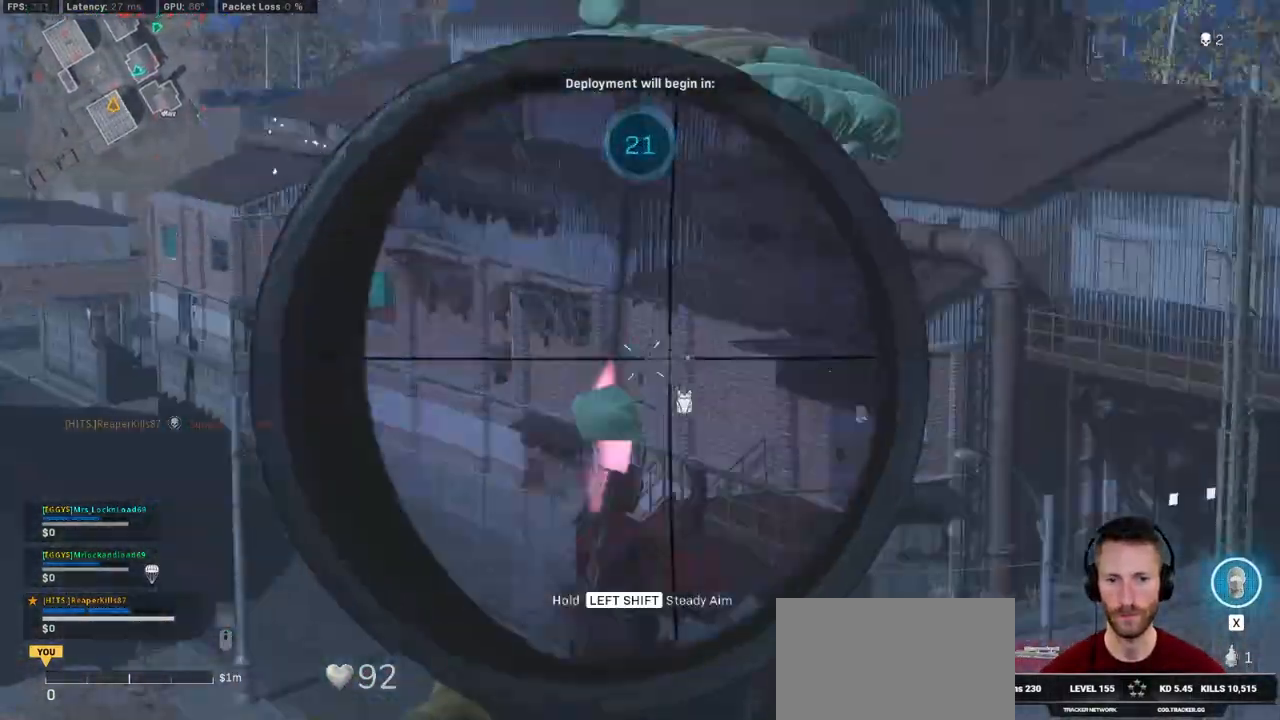
{"keys": ["d", "s"], "mouse": [], "events": [[17, "mouse_left", "up"], [67, "a", "down"], [67, "w", "down"], [84, "shift", "up"], [117, "a", "up"], [134, "e", "down"], [167, "e", "up"], [250, "space", "down"], [284, "d", "down"], [300, "w", "up"], [384, "space", "up"], [450, "s", "down"]]}
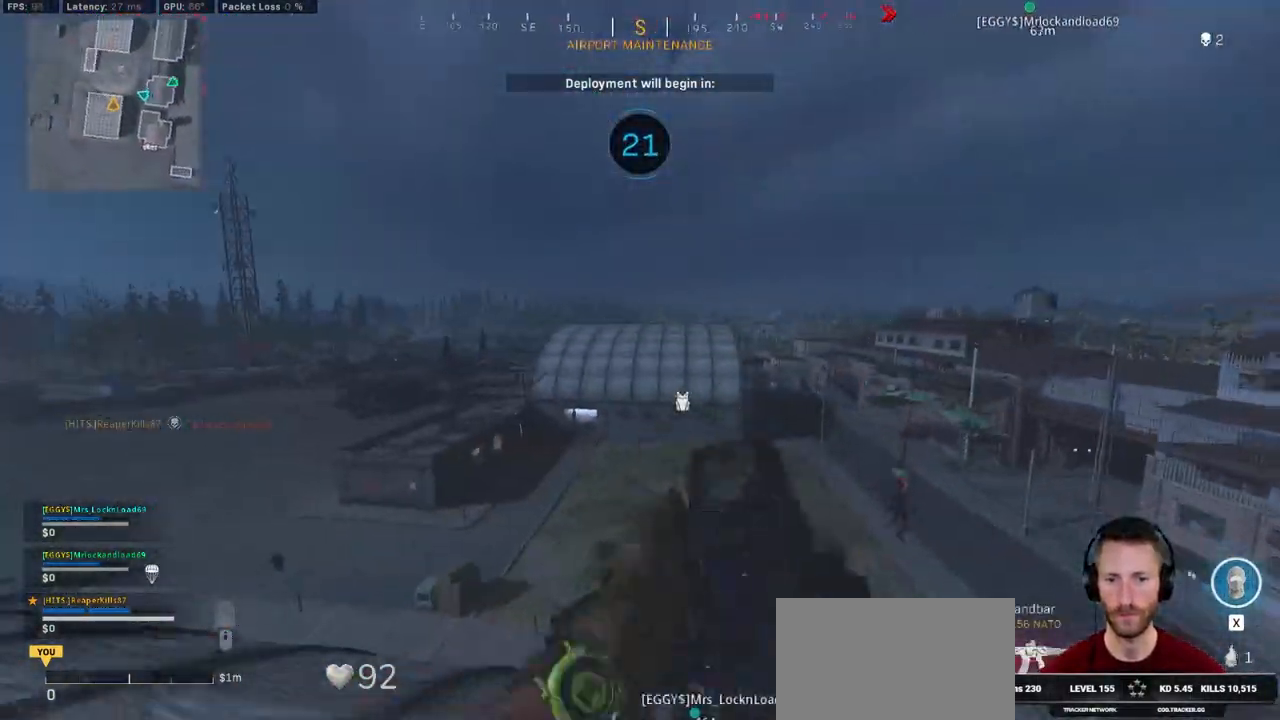
{"keys": ["a", "e", "s"], "mouse": [], "events": [[300, "a", "down"], [350, "d", "up"], [450, "e", "down"]]}
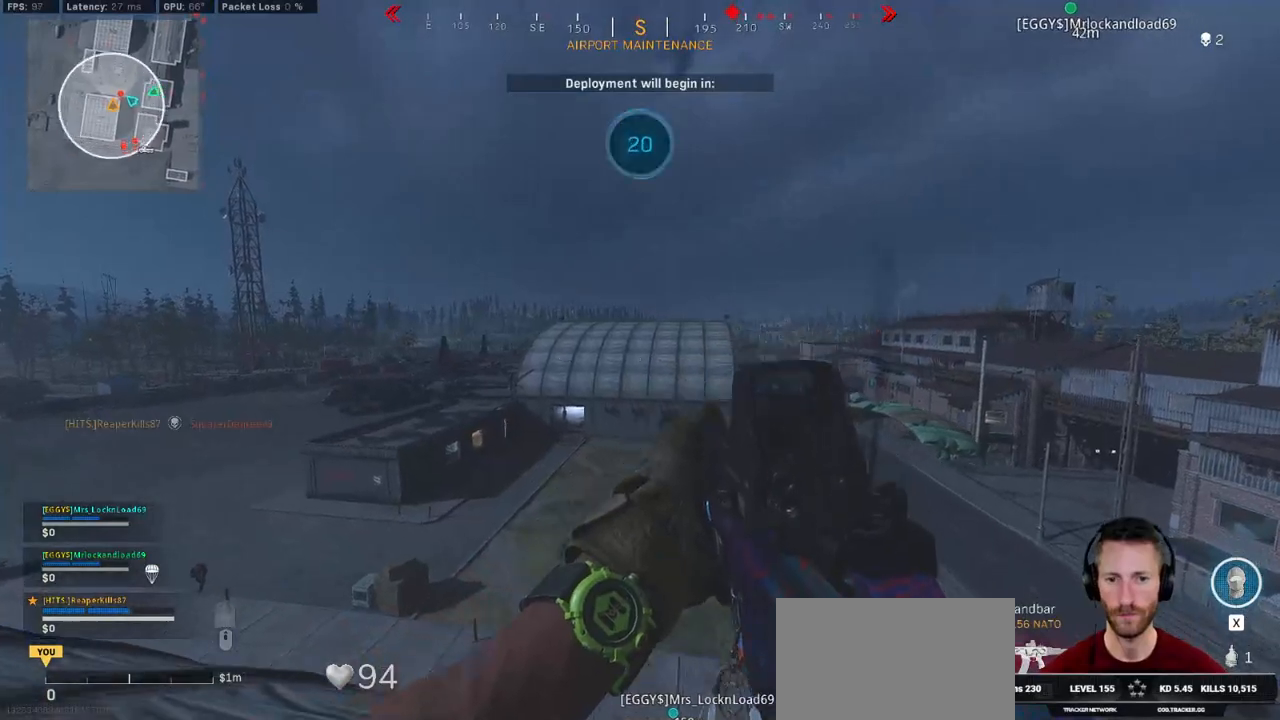
{"keys": ["s"], "mouse": [], "events": [[17, "e", "up"], [117, "ctrl", "down"], [217, "d", "down"], [267, "d", "up"], [284, "ctrl", "up"], [350, "e", "down"], [434, "e", "up"], [484, "a", "up"]]}
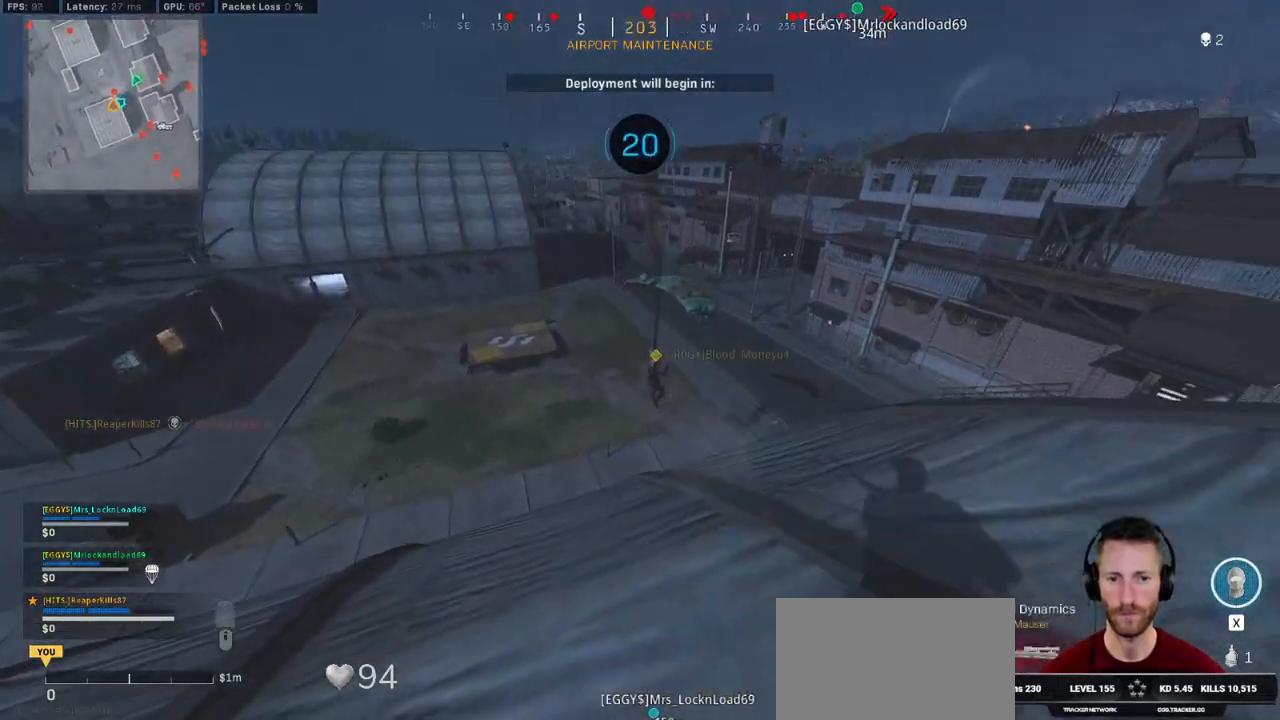
{"keys": ["s"], "mouse": ["left", "right"], "events": [[34, "mouse_right", "down"], [234, "mouse_left", "down"]]}
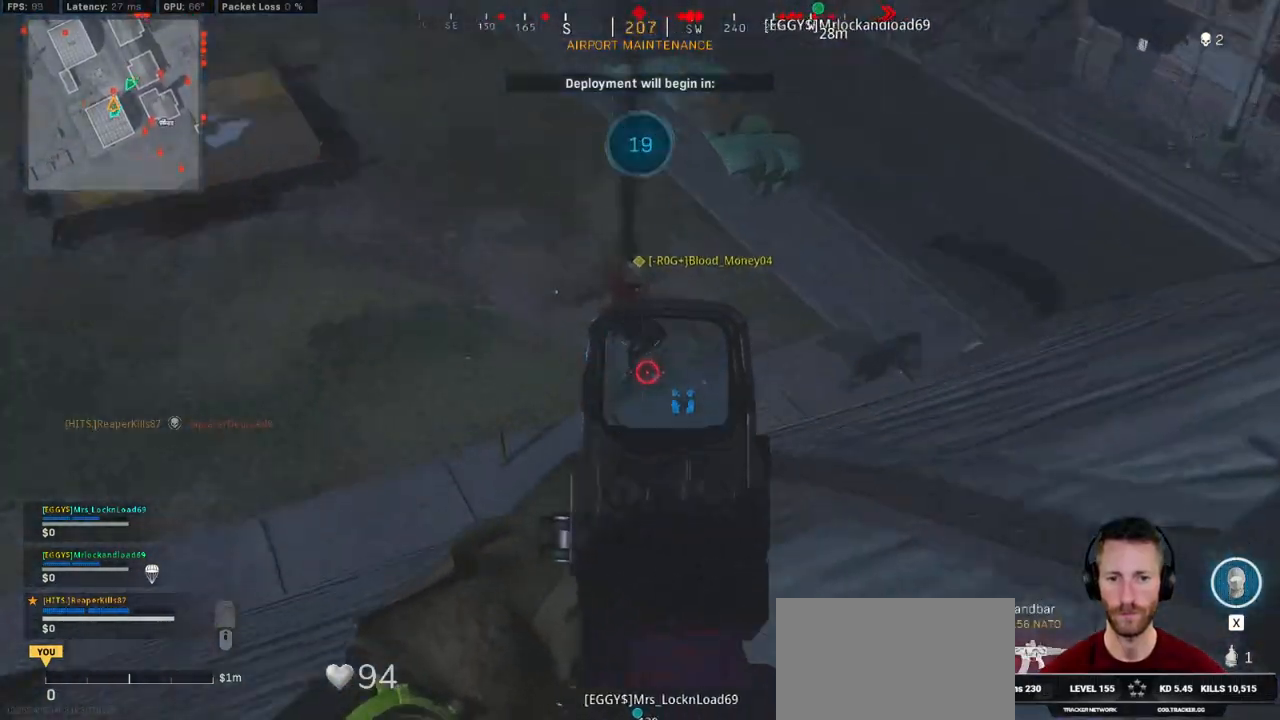
{"keys": ["a", "shift", "w"], "mouse": [], "events": [[34, "a", "down"], [250, "s", "up"], [300, "mouse_left", "up"], [300, "mouse_right", "up"], [367, "e", "down"], [400, "w", "down"], [434, "e", "up"], [434, "shift", "down"]]}
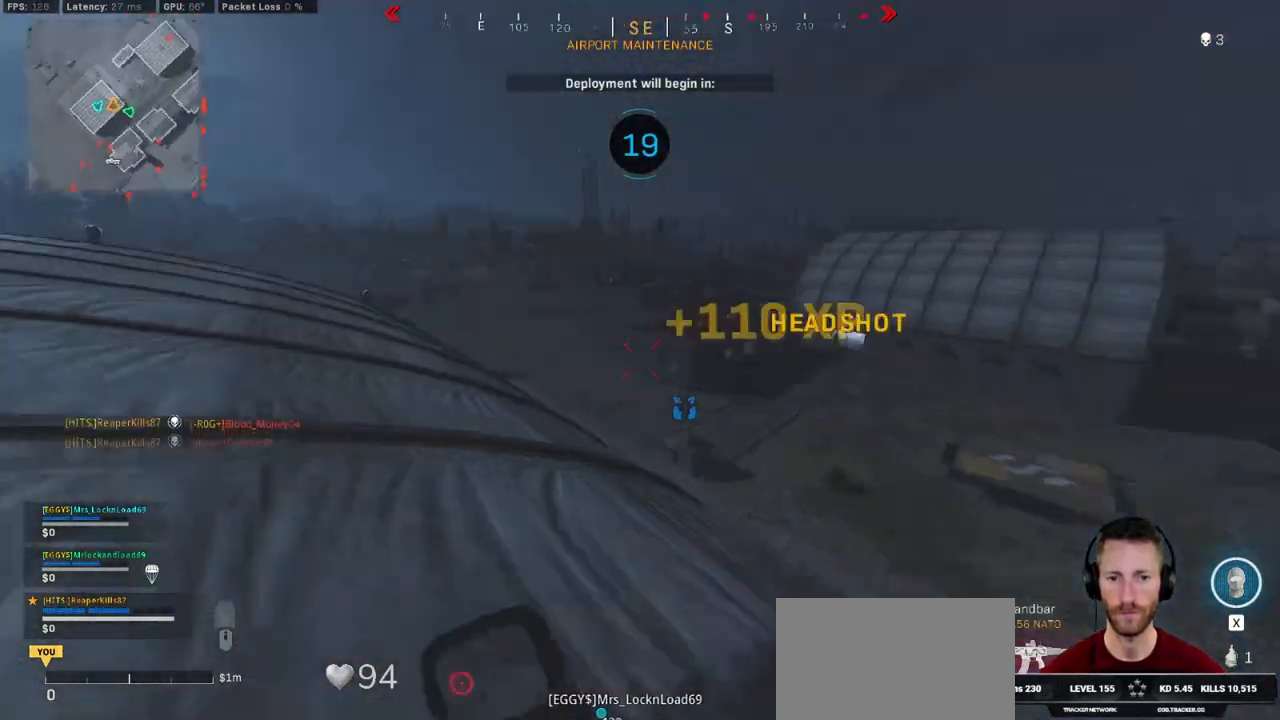
{"keys": ["a", "s"], "mouse": [], "events": [[150, "space", "down"], [167, "w", "up"], [234, "shift", "up"], [284, "s", "down"], [284, "space", "up"]]}
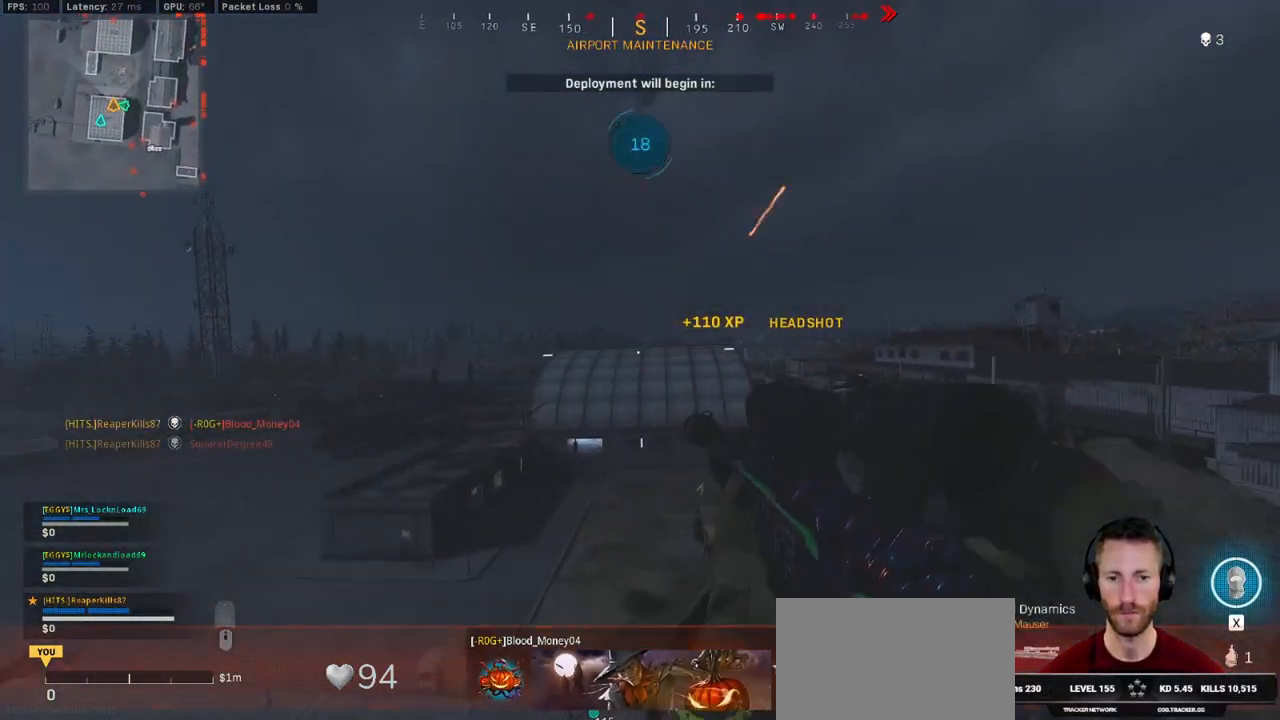
{"keys": ["a", "s"], "mouse": ["right"], "events": [[400, "mouse_right", "down"]]}
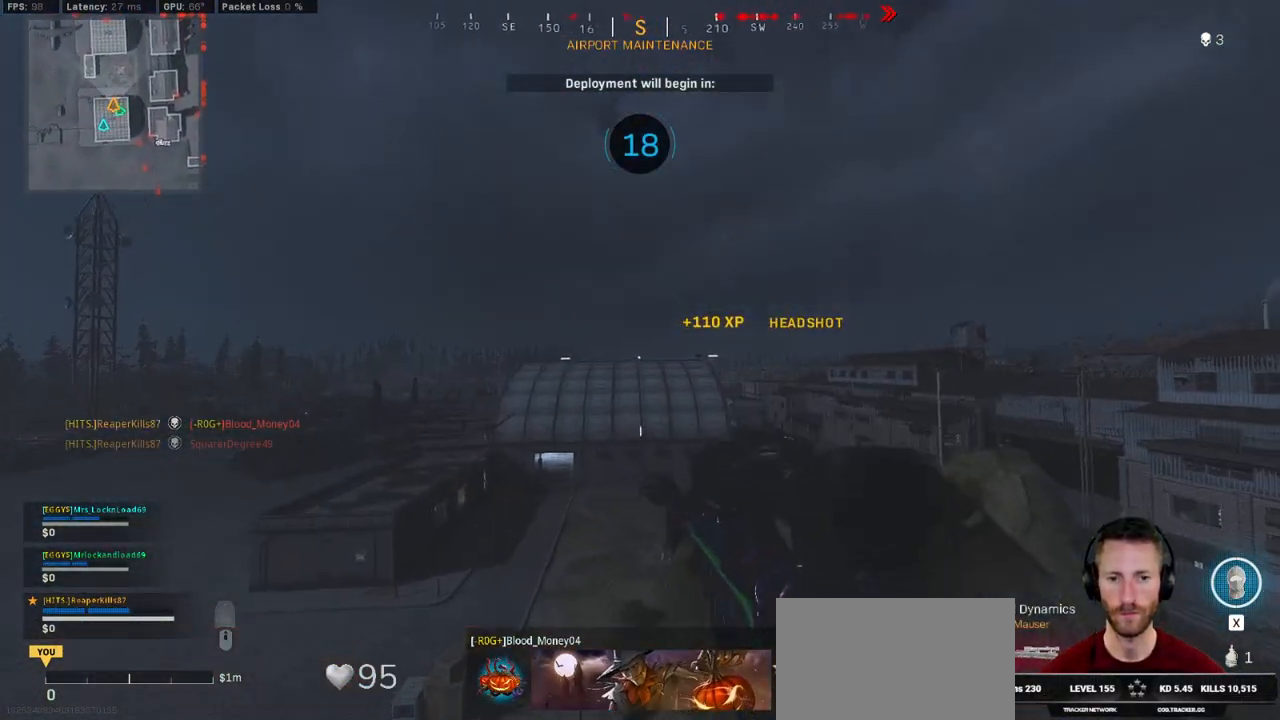
{"keys": ["shift"], "mouse": ["right"], "events": [[117, "shift", "down"], [167, "s", "up"], [217, "a", "up"]]}
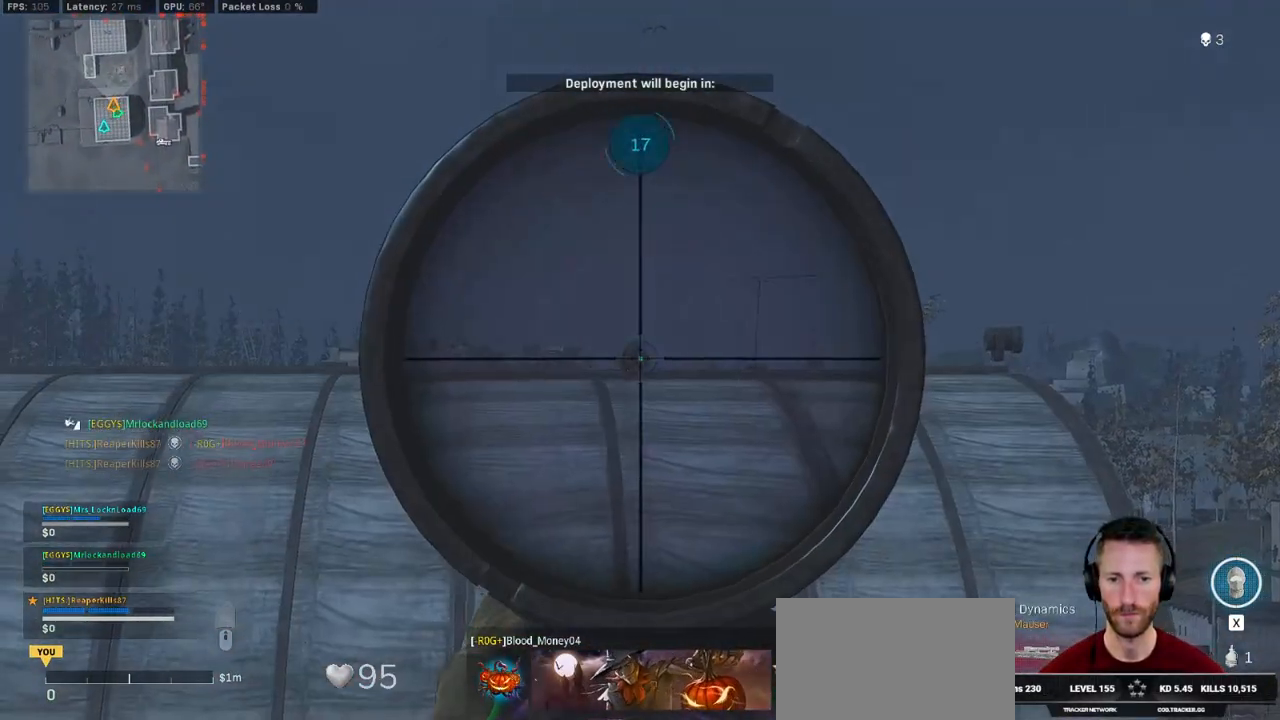
{"keys": ["d", "shift", "w"], "mouse": [], "events": [[17, "mouse_left", "down"], [134, "a", "down"], [167, "mouse_left", "up"], [167, "mouse_right", "up"], [167, "w", "down"], [184, "shift", "up"], [217, "a", "up"], [217, "e", "down"], [300, "e", "up"], [367, "shift", "down"], [500, "d", "down"]]}
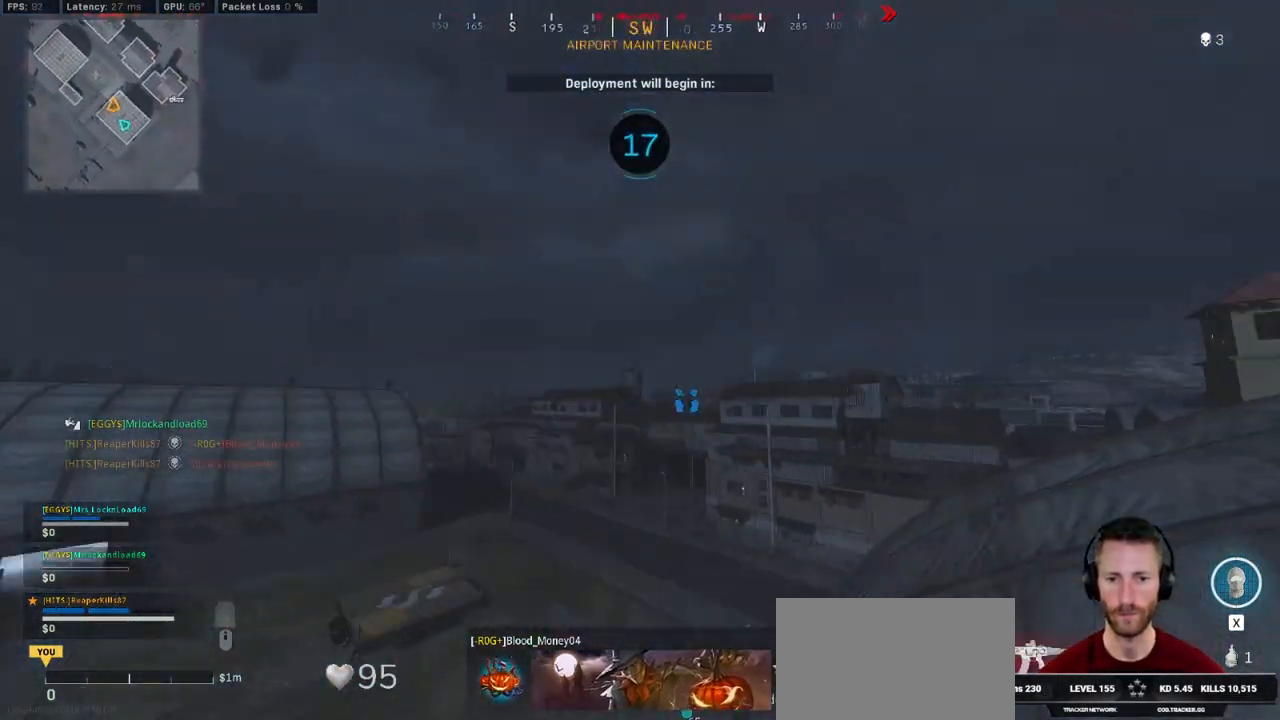
{"keys": ["s"], "mouse": ["right"], "events": [[67, "shift", "up"], [67, "space", "down"], [84, "w", "up"], [167, "d", "up"], [200, "s", "down"], [234, "space", "up"], [284, "mouse_right", "down"]]}
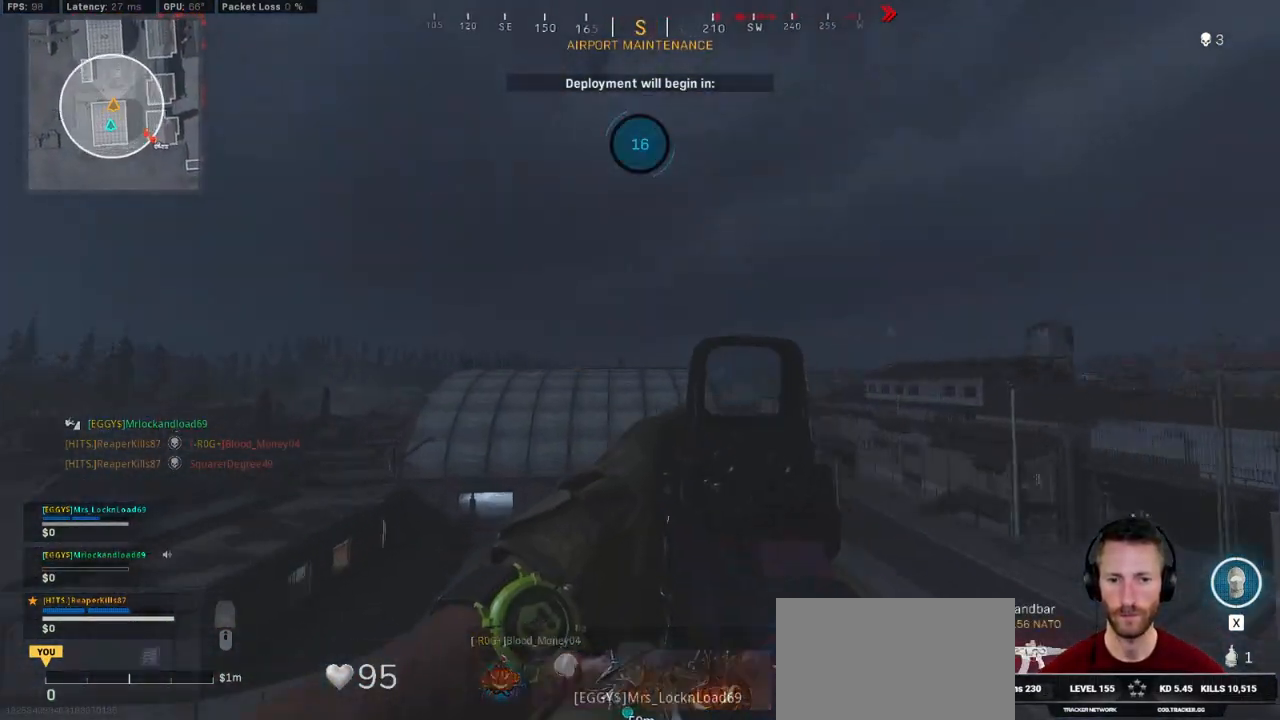
{"keys": ["s"], "mouse": ["left", "right"], "events": [[67, "mouse_left", "down"]]}
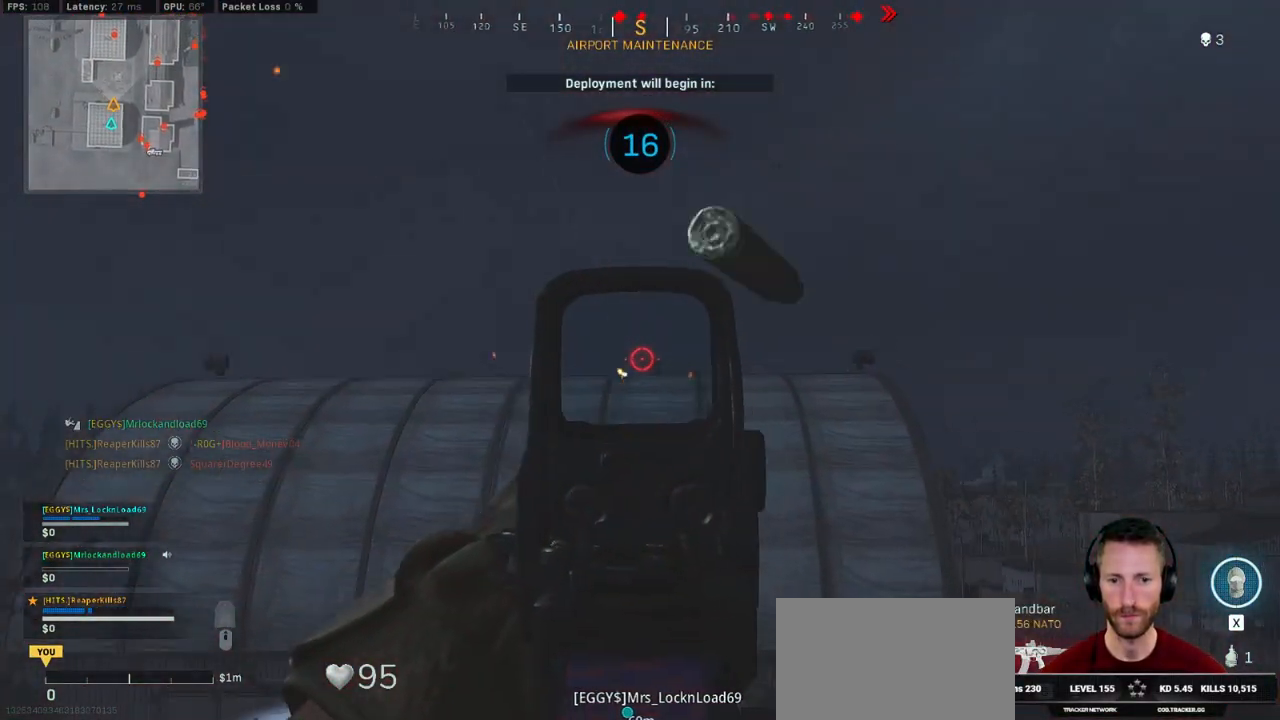
{"keys": ["a", "w"], "mouse": [], "events": [[284, "s", "up"], [384, "a", "down"], [450, "mouse_left", "up"], [450, "w", "down"], [467, "mouse_right", "up"]]}
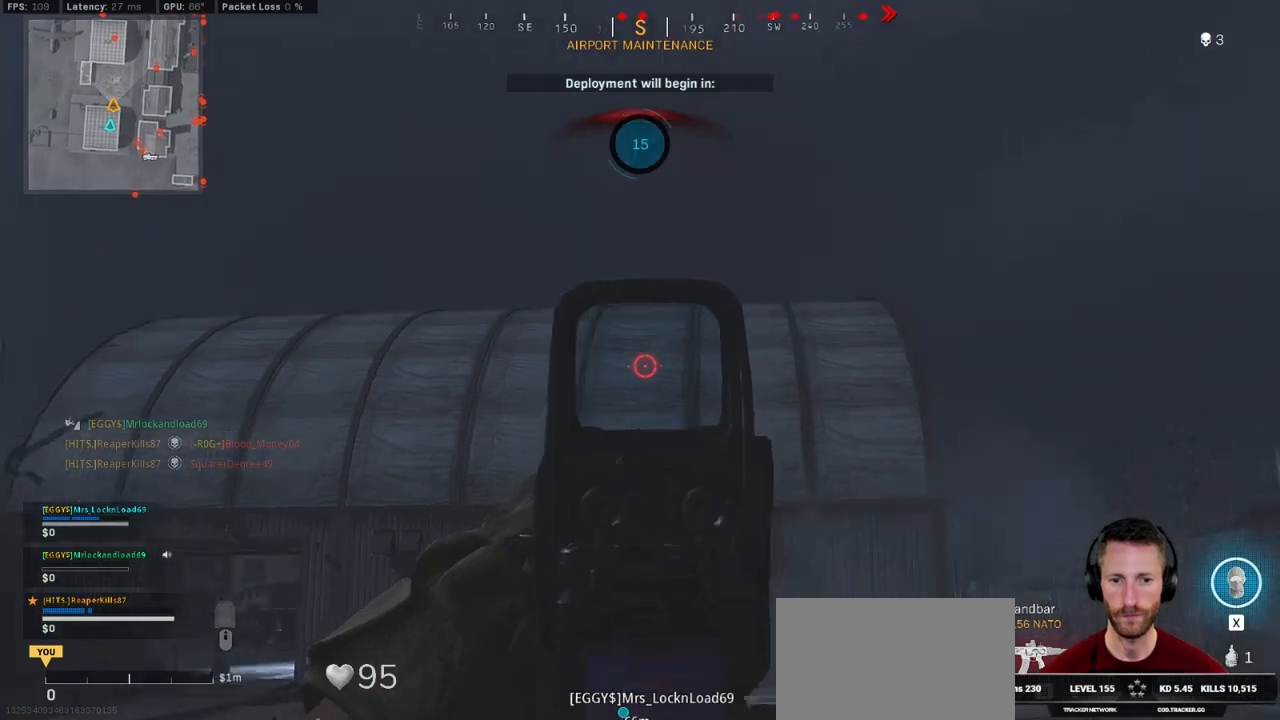
{"keys": ["a", "shift", "space", "w"], "mouse": [], "events": [[17, "a", "up"], [67, "shift", "down"], [100, "a", "down"], [484, "space", "down"]]}
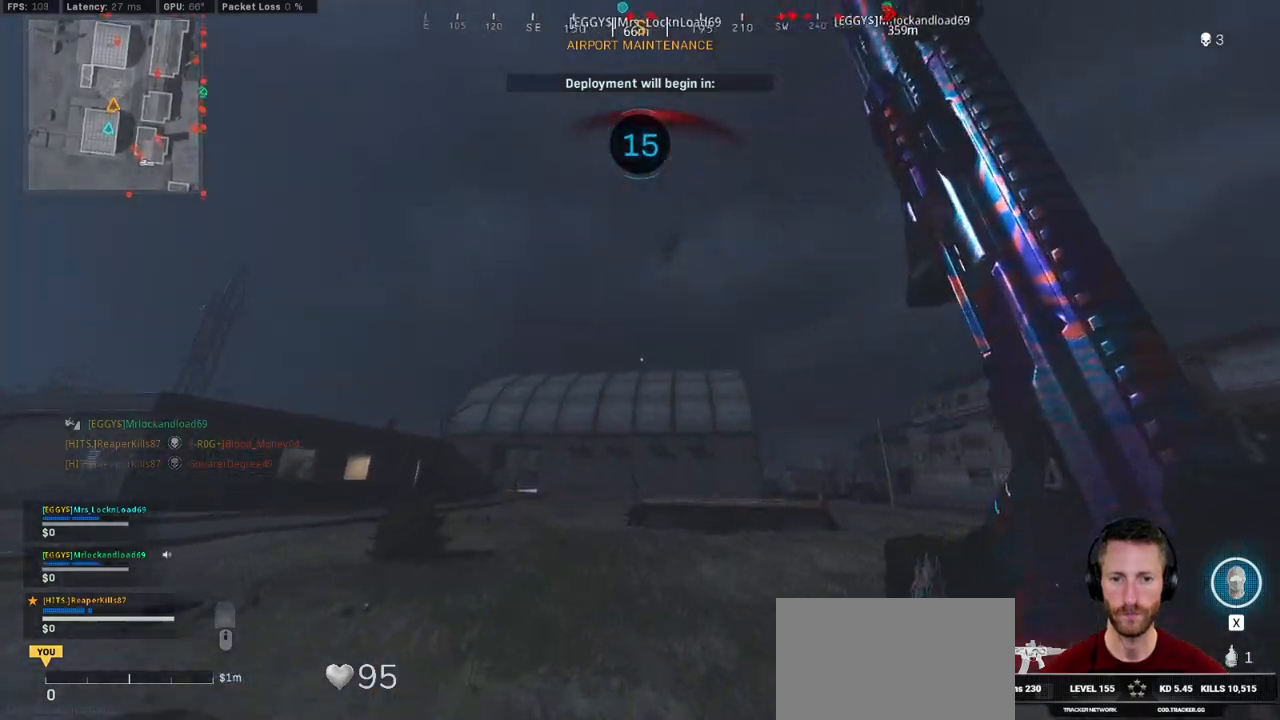
{"keys": ["a", "w"], "mouse": [], "events": [[17, "shift", "up"], [134, "space", "up"]]}
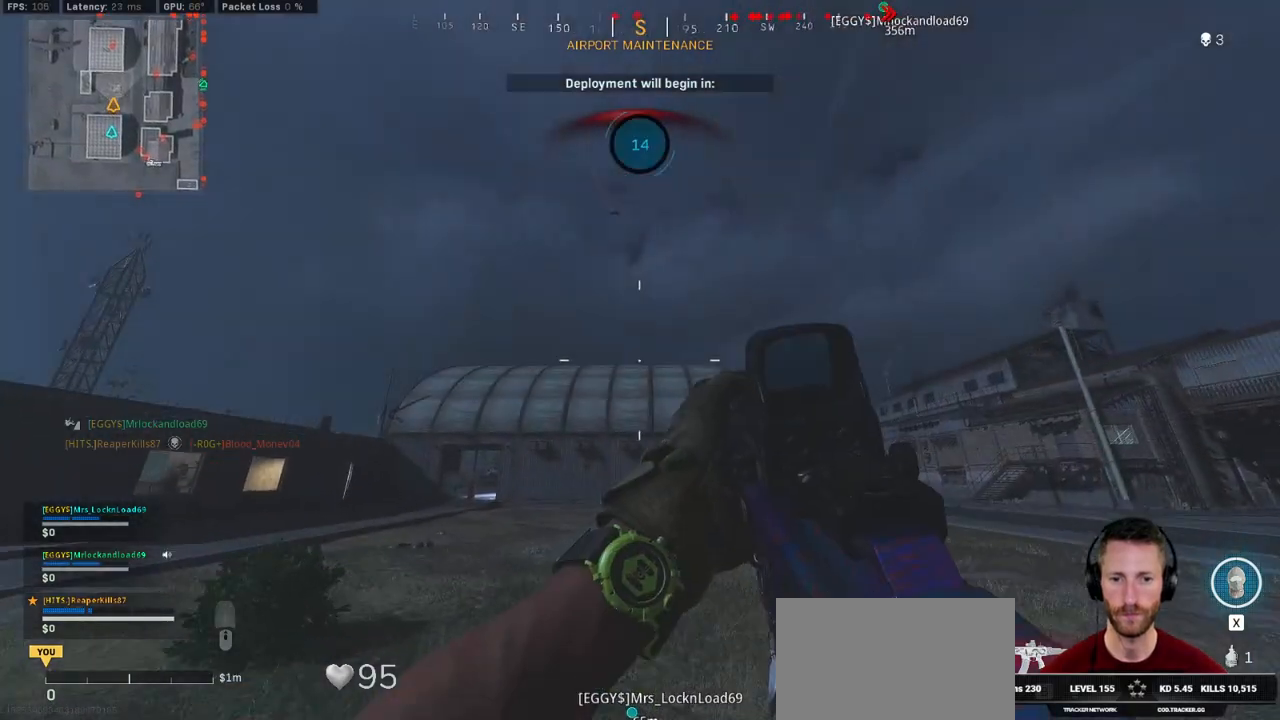
{"keys": ["a", "shift", "w"], "mouse": [], "events": [[50, "shift", "down"]]}
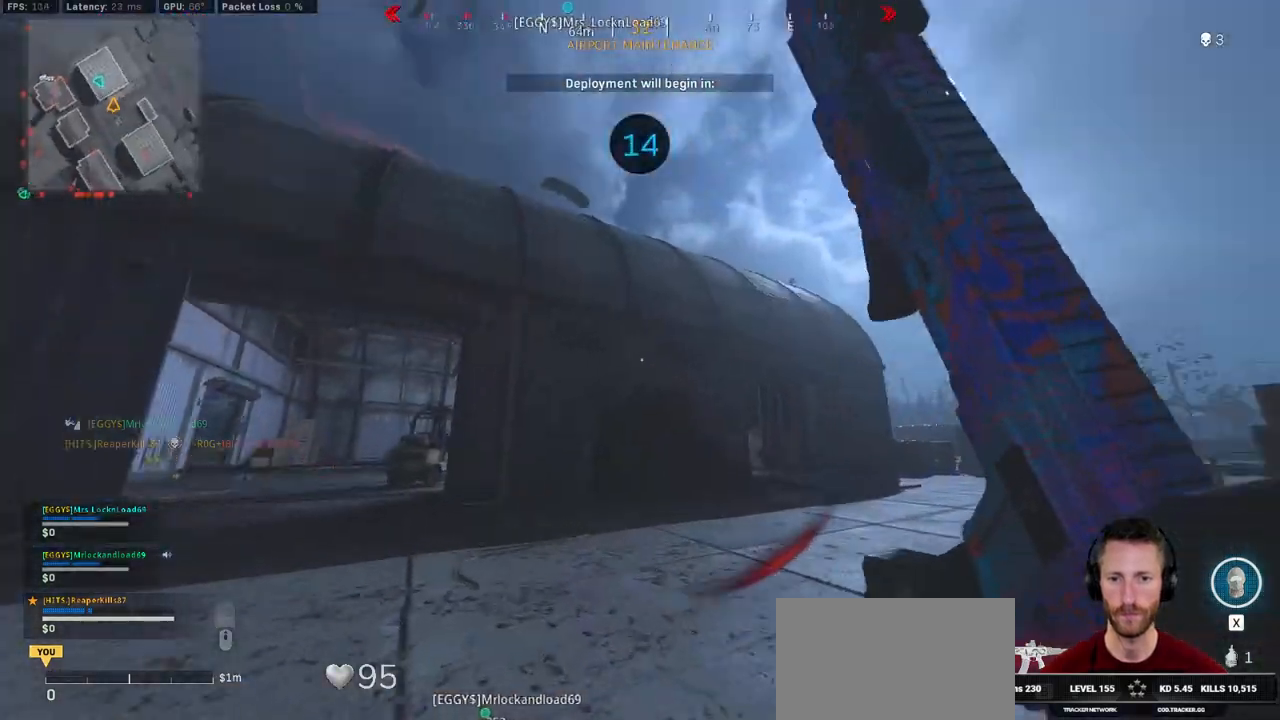
{"keys": ["s"], "mouse": [], "events": [[300, "space", "down"], [300, "w", "up"], [400, "s", "down"], [400, "shift", "up"], [434, "a", "up"], [434, "space", "up"]]}
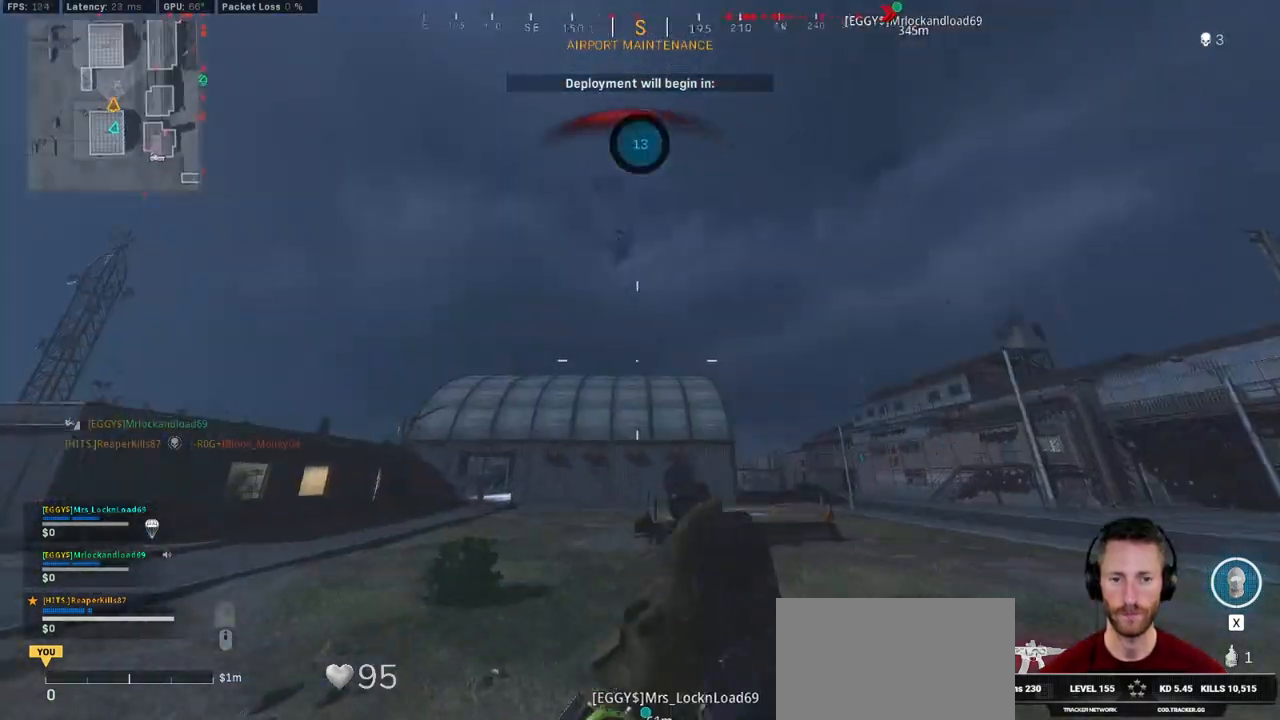
{"keys": ["a", "shift"], "mouse": [], "events": [[150, "d", "down"], [367, "a", "down"], [367, "d", "up"], [400, "s", "up"], [484, "shift", "down"]]}
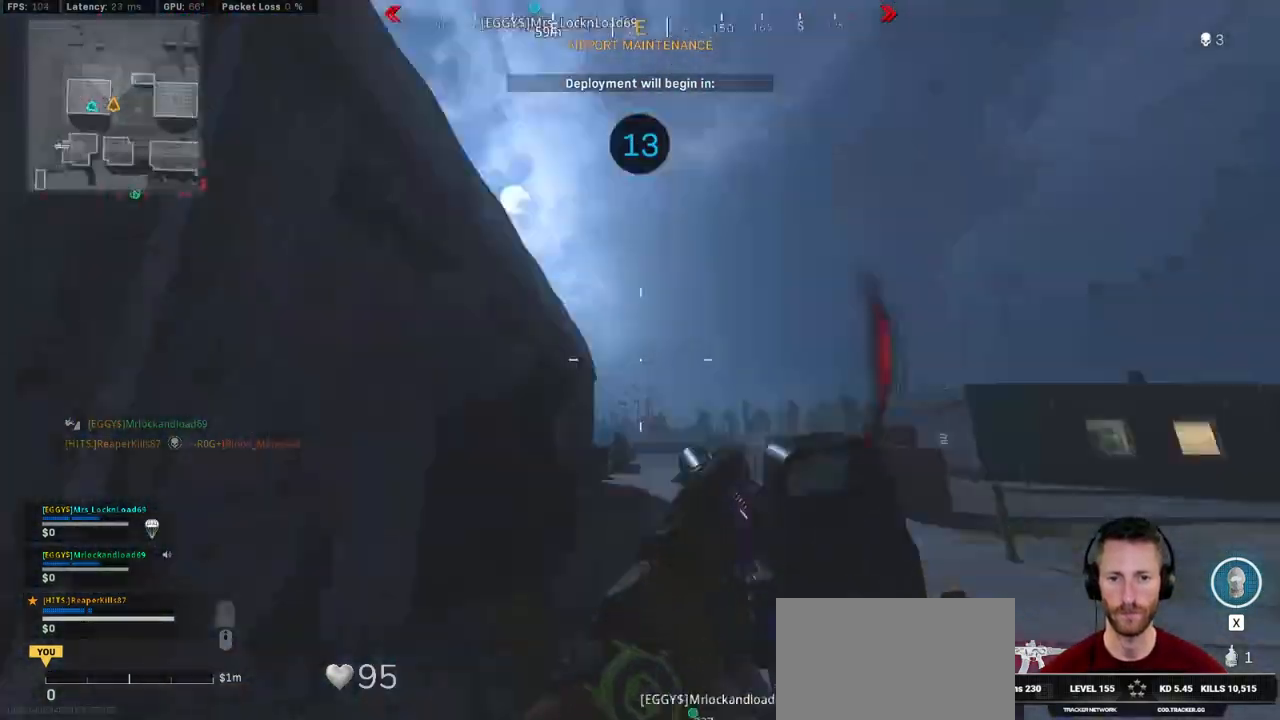
{"keys": ["shift", "w"], "mouse": [], "events": [[17, "w", "down"], [384, "a", "up"]]}
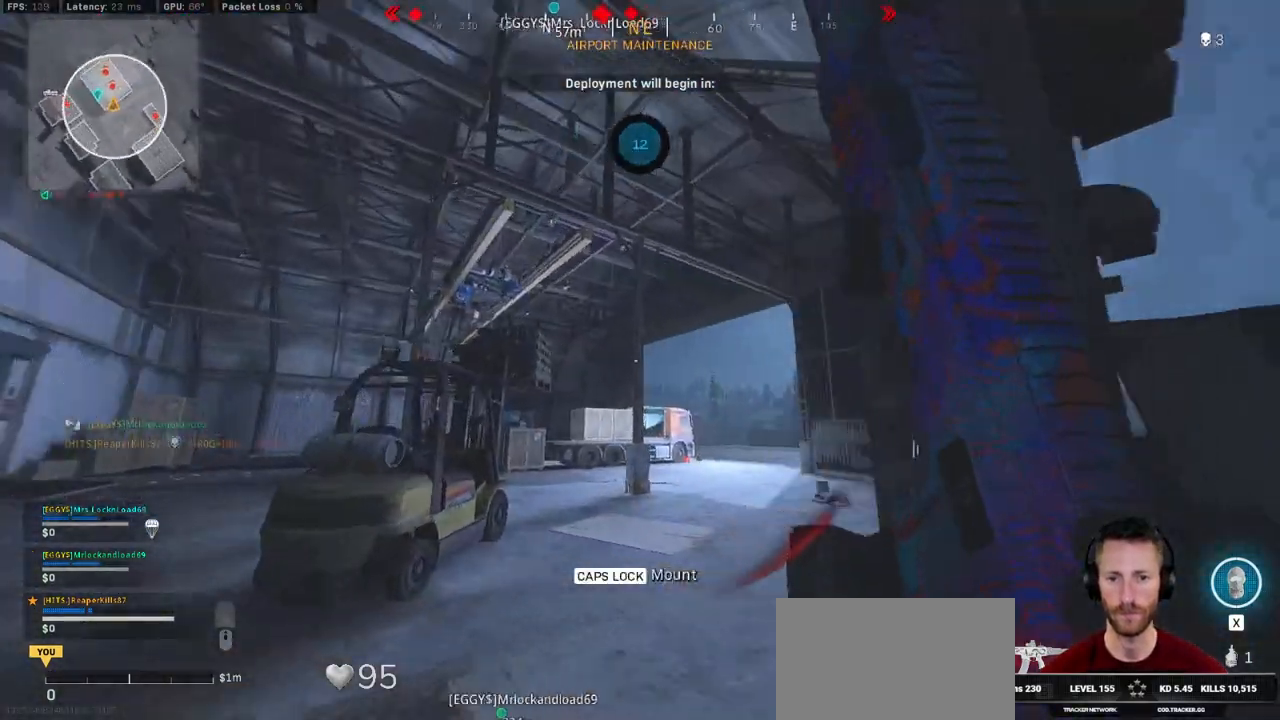
{"keys": ["shift", "w"], "mouse": [], "events": [[184, "d", "down"], [267, "mouse_wheel", "down"], [284, "mouse_wheel", "up"], [350, "d", "up"]]}
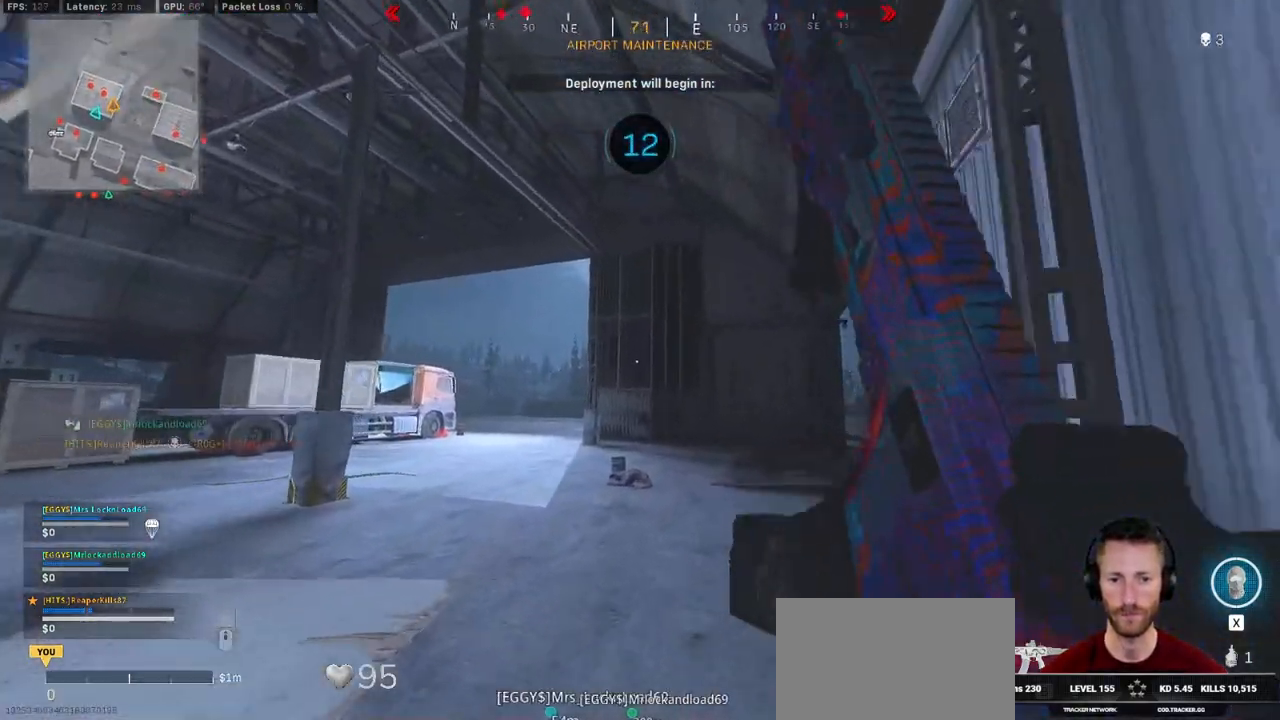
{"keys": ["r", "w"], "mouse": [], "events": [[34, "space", "down"], [84, "shift", "up"], [100, "e", "down"], [184, "space", "up"], [234, "e", "up"], [450, "r", "down"]]}
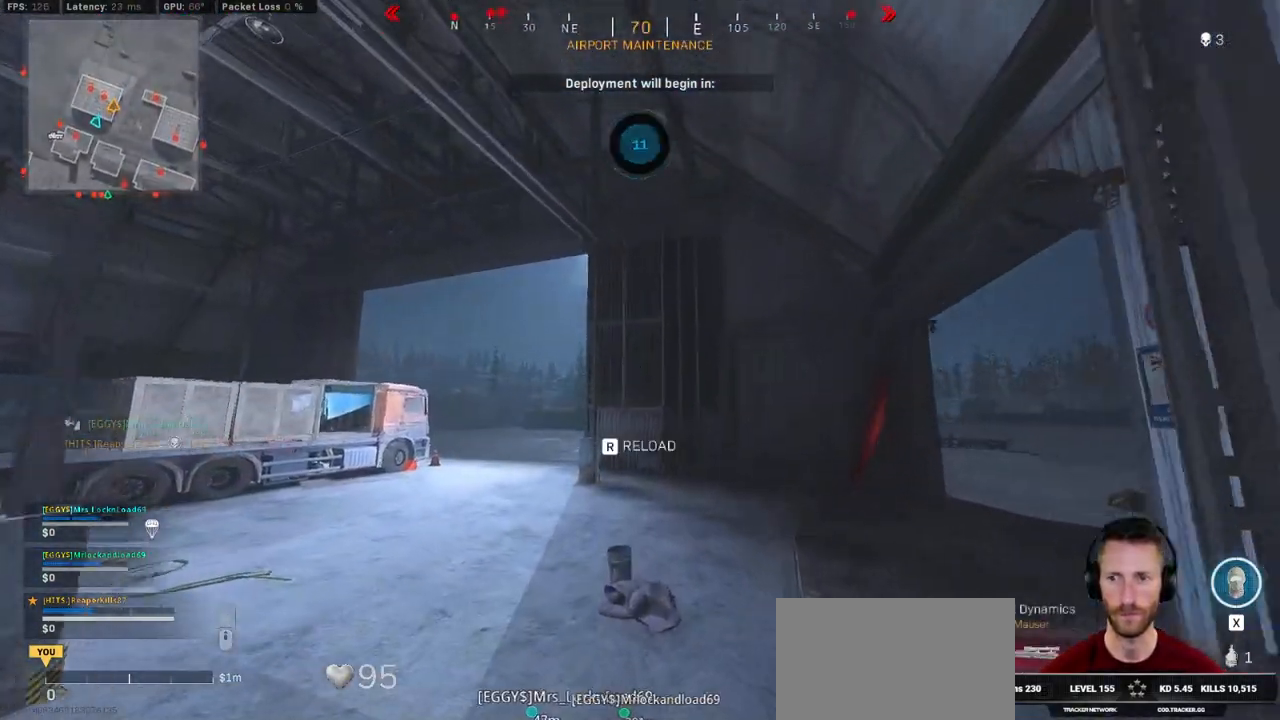
{"keys": ["ctrl"], "mouse": [], "events": [[34, "r", "up"], [134, "r", "down"], [200, "r", "up"], [384, "w", "up"], [450, "ctrl", "down"]]}
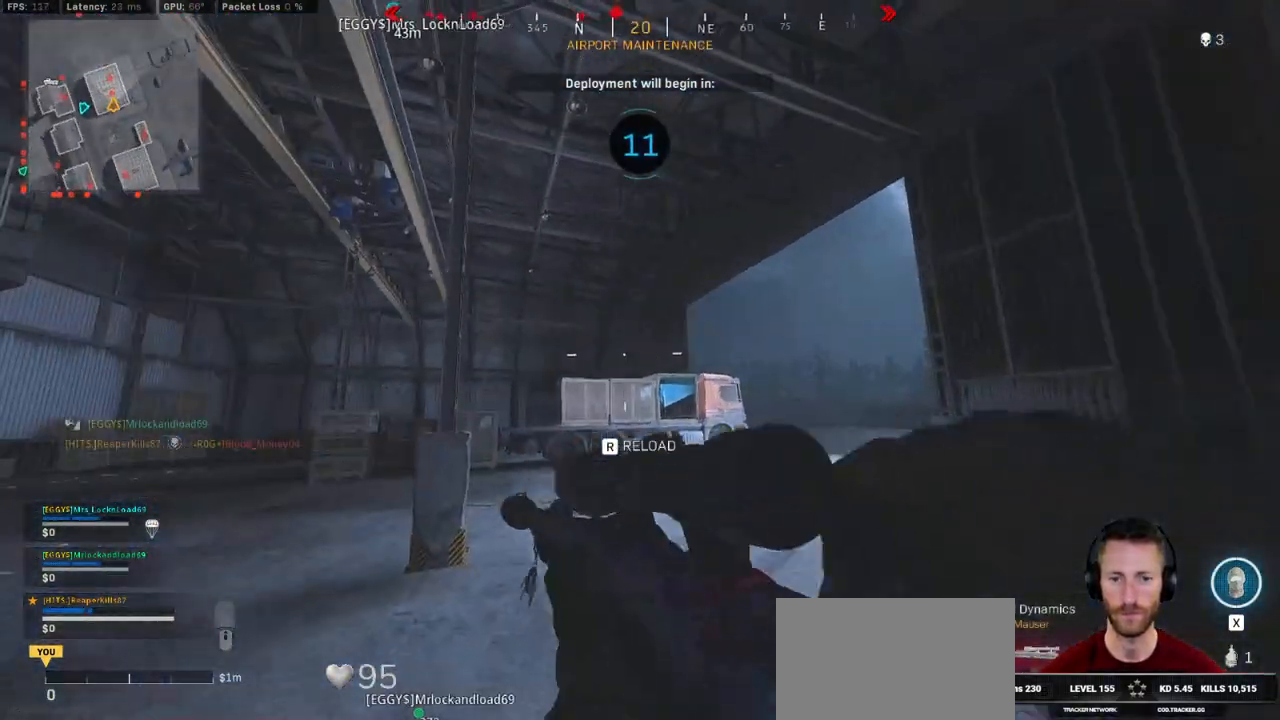
{"keys": ["w"], "mouse": [], "events": [[167, "s", "down"], [184, "ctrl", "up"], [250, "d", "down"], [334, "s", "up"], [434, "w", "down"], [467, "d", "up"]]}
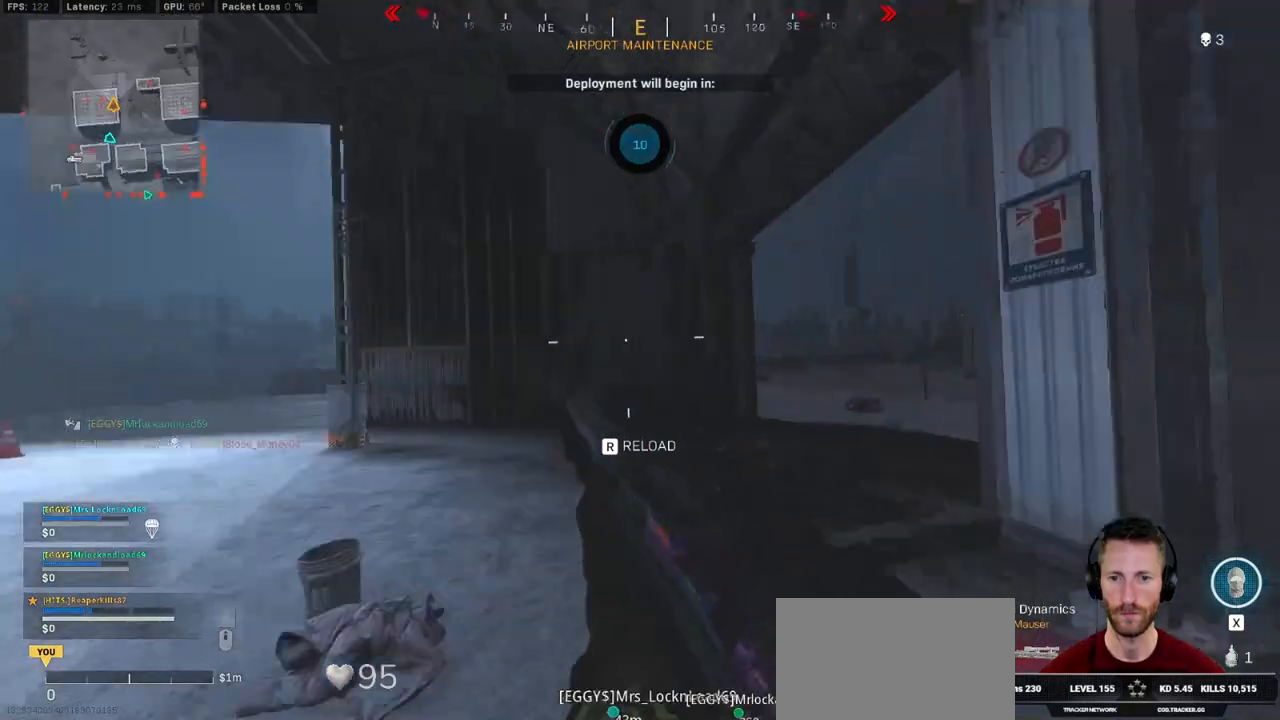
{"keys": ["a"], "mouse": [], "events": [[84, "a", "down"], [450, "w", "up"]]}